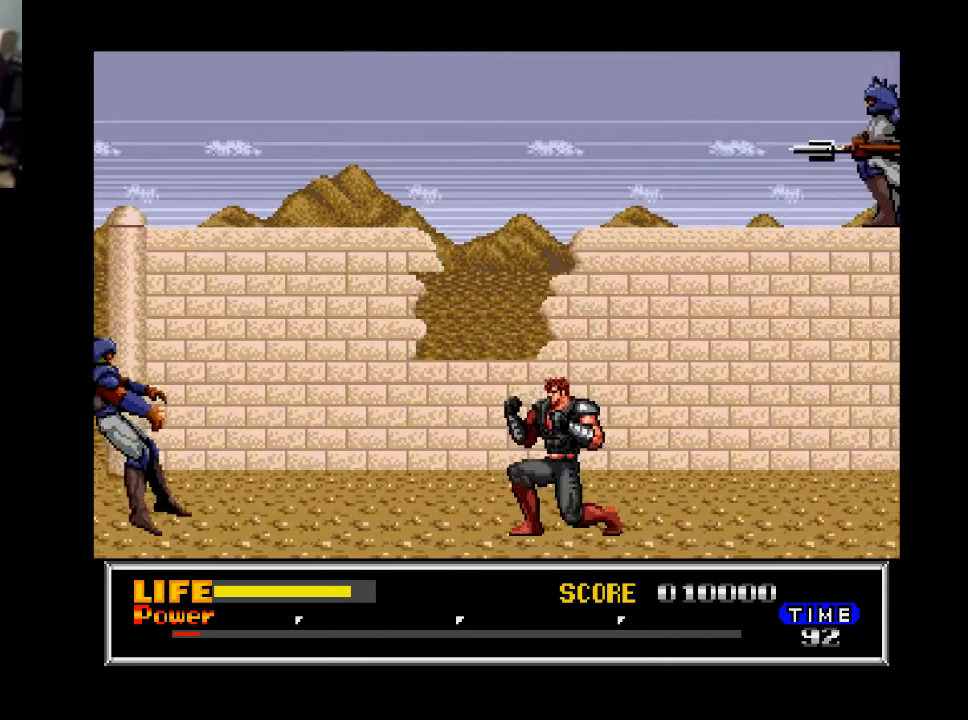
Gameplay with a controller (Xbox layout); each line is a JSON object with the inputs held at the frame after it. "events" lists button and stick changes between this image and that frame as [ms after this image, input, new state], when the widget could be followed in between. Not read: left_stick.
{"buttons": ["DPAD_RIGHT"], "right_stick": "center", "events": [[67, "X", "down"], [167, "X", "up"], [233, "DPAD_DOWN", "up"], [333, "DPAD_RIGHT", "down"]]}
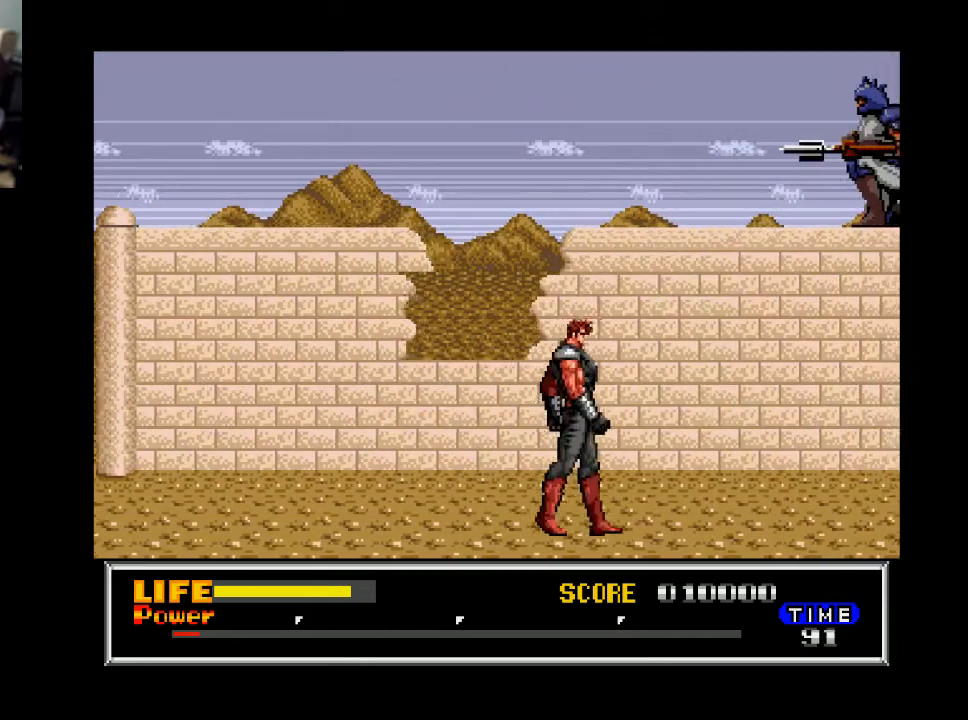
{"buttons": ["DPAD_RIGHT"], "right_stick": "center", "events": []}
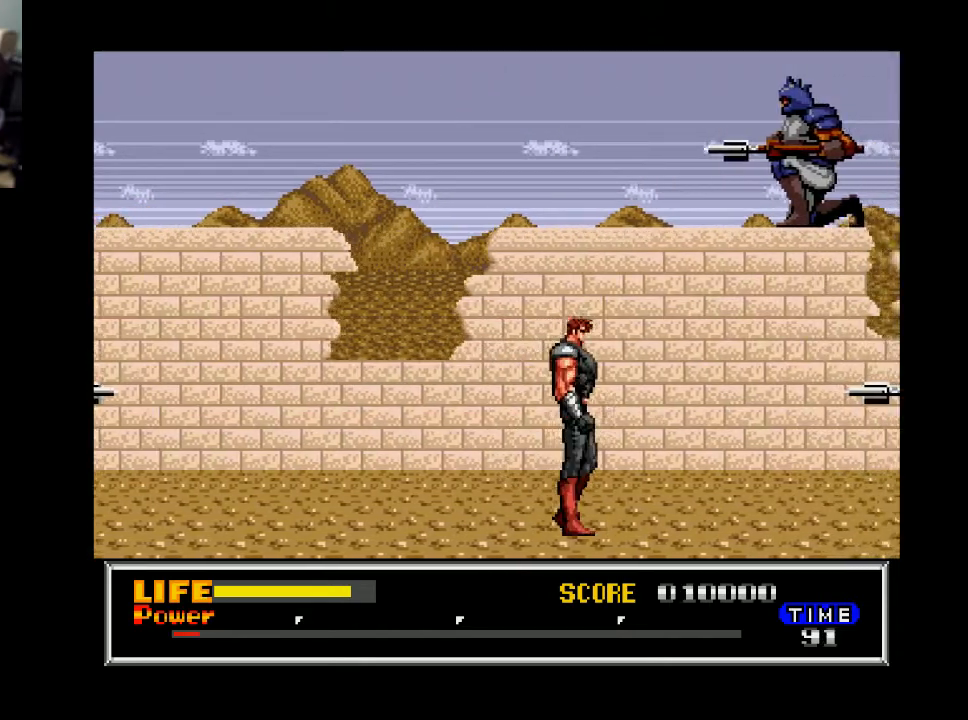
{"buttons": ["DPAD_RIGHT"], "right_stick": "center", "events": [[267, "B", "down"], [400, "B", "up"]]}
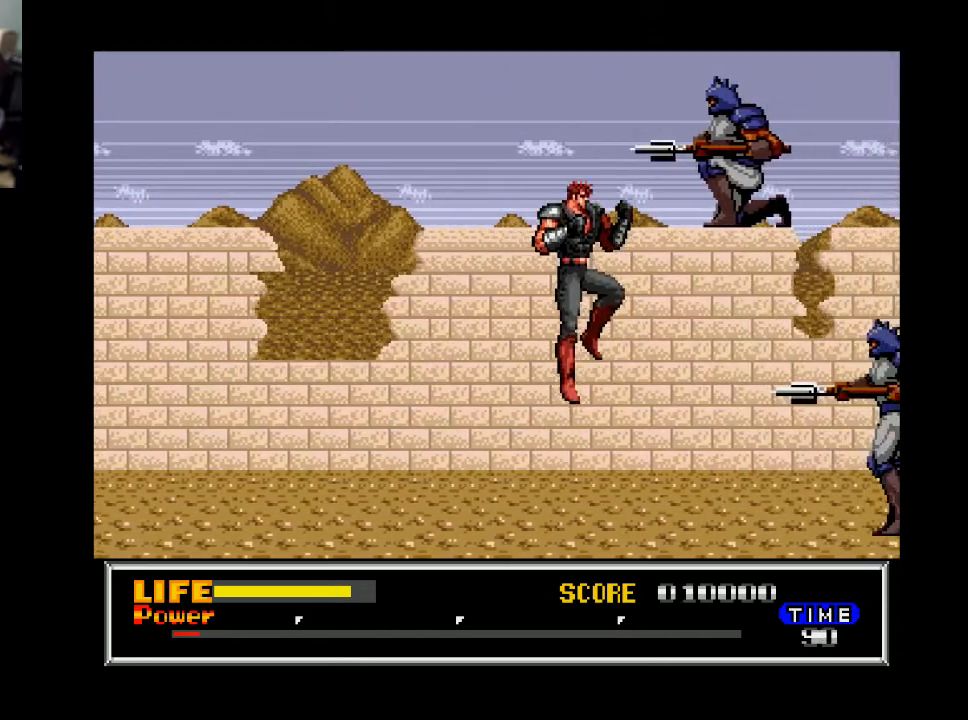
{"buttons": ["DPAD_RIGHT"], "right_stick": "center", "events": [[100, "X", "down"], [233, "X", "up"]]}
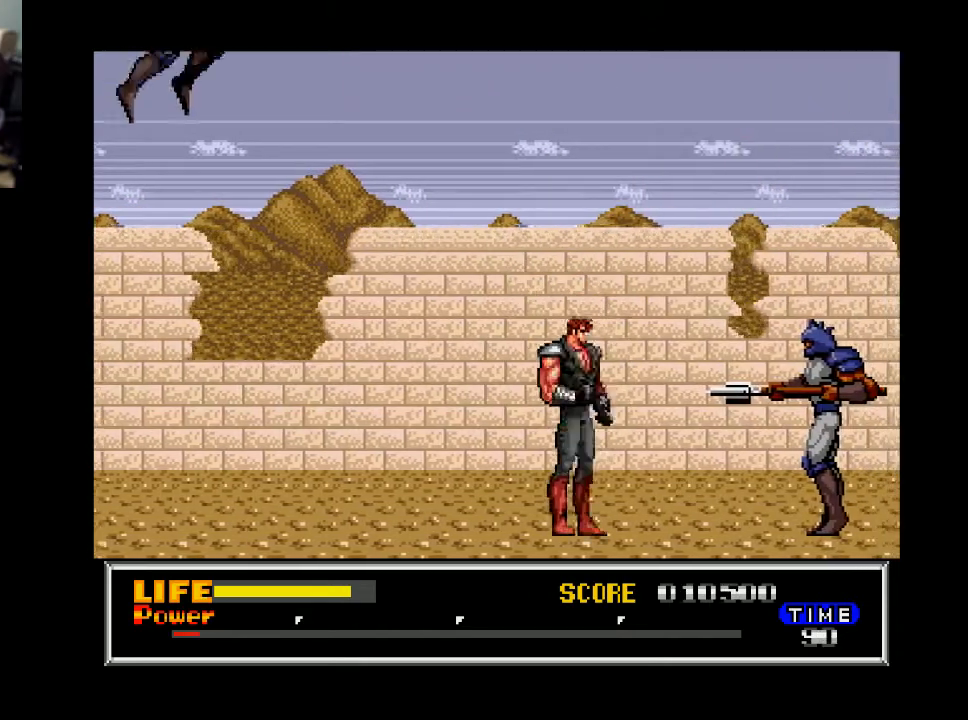
{"buttons": ["DPAD_RIGHT"], "right_stick": "center", "events": []}
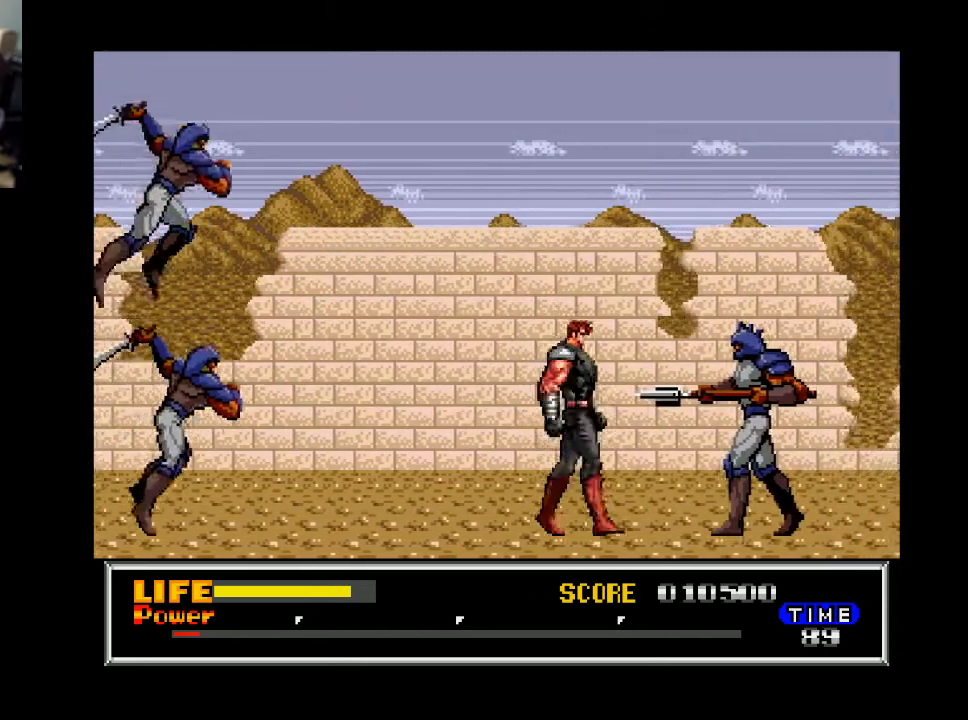
{"buttons": ["X", "DPAD_DOWN"], "right_stick": "center", "events": [[67, "DPAD_DOWN", "down"], [100, "DPAD_RIGHT", "up"], [167, "X", "down"], [300, "X", "up"], [500, "X", "down"]]}
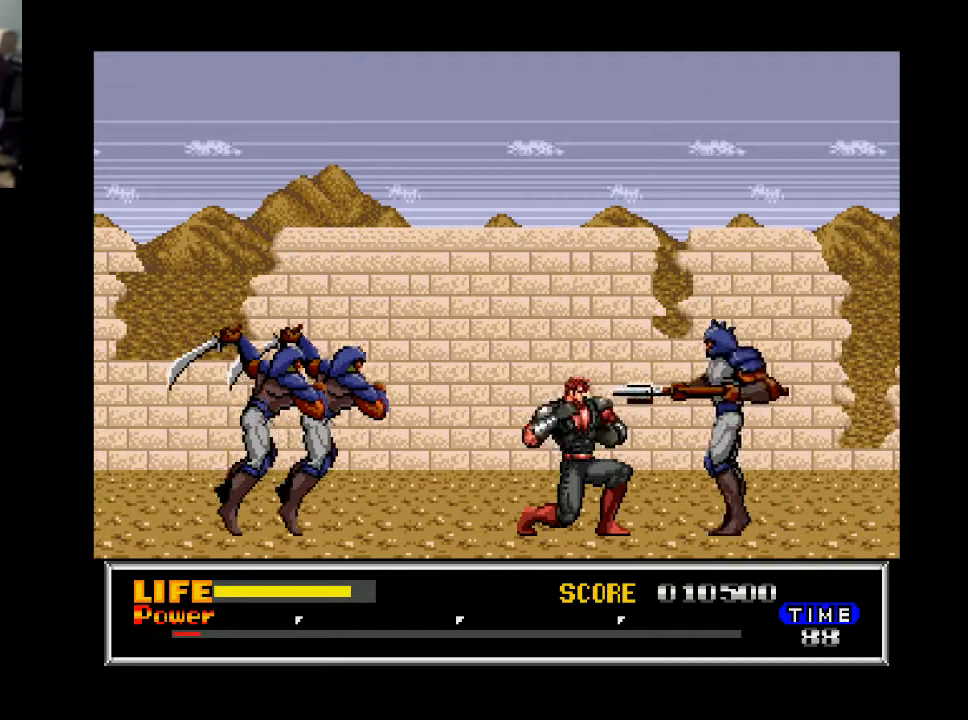
{"buttons": ["DPAD_DOWN", "DPAD_LEFT"], "right_stick": "center", "events": [[133, "X", "up"], [300, "DPAD_DOWN", "up"], [300, "DPAD_LEFT", "down"], [400, "X", "down"], [467, "DPAD_DOWN", "down"], [500, "X", "up"]]}
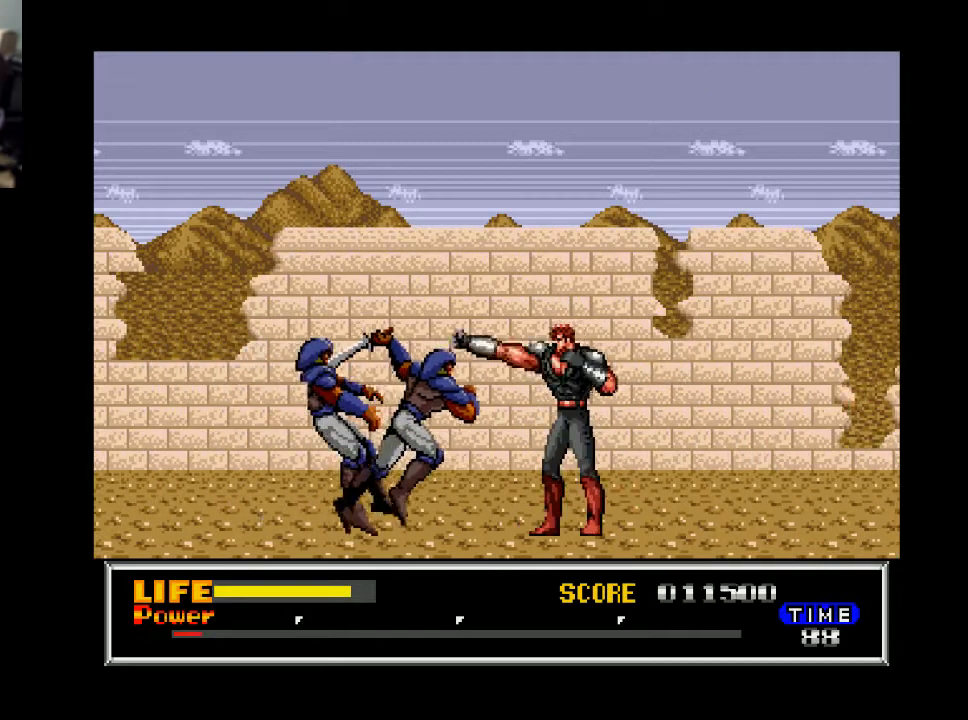
{"buttons": ["DPAD_RIGHT"], "right_stick": "center", "events": [[67, "DPAD_DOWN", "up"], [67, "X", "down"], [167, "X", "up"], [300, "DPAD_LEFT", "up"], [500, "DPAD_RIGHT", "down"]]}
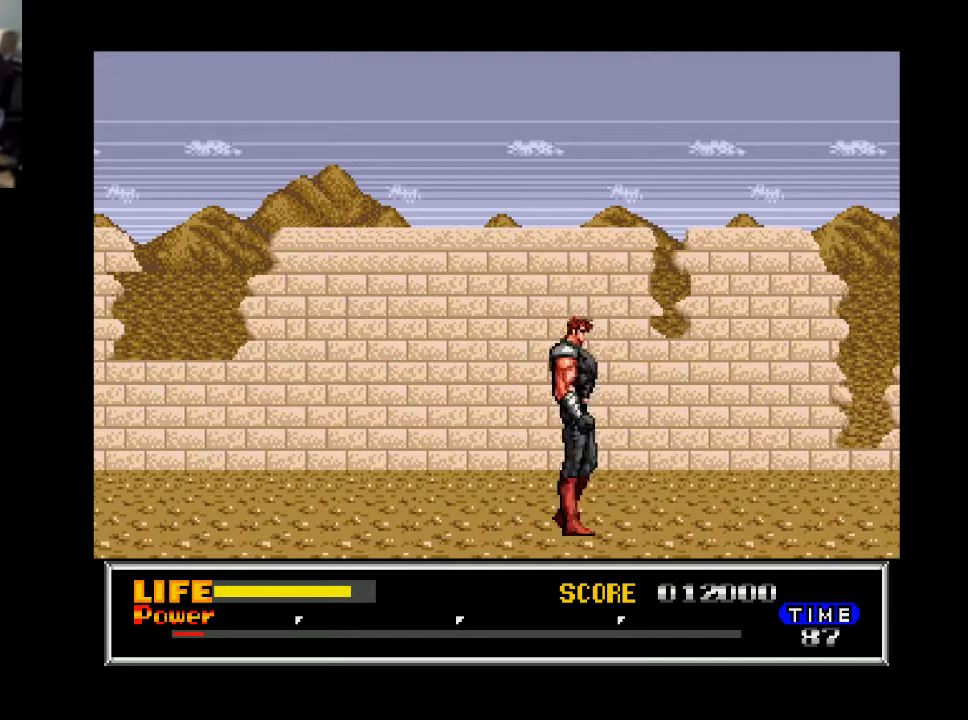
{"buttons": ["DPAD_RIGHT"], "right_stick": "center", "events": []}
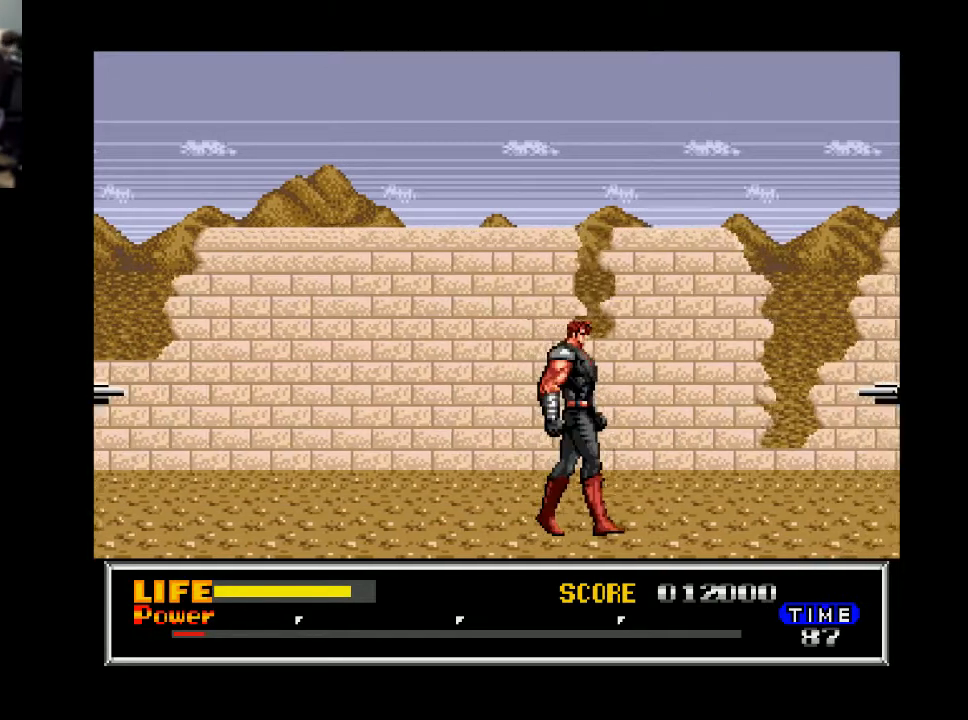
{"buttons": ["DPAD_RIGHT"], "right_stick": "center", "events": []}
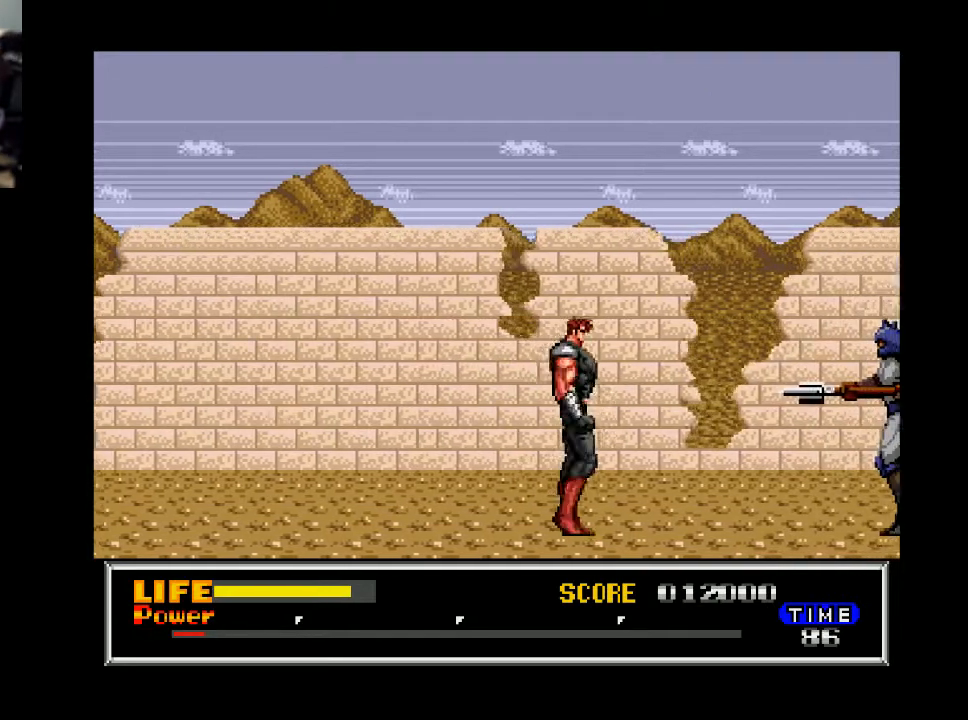
{"buttons": ["DPAD_RIGHT"], "right_stick": "center", "events": []}
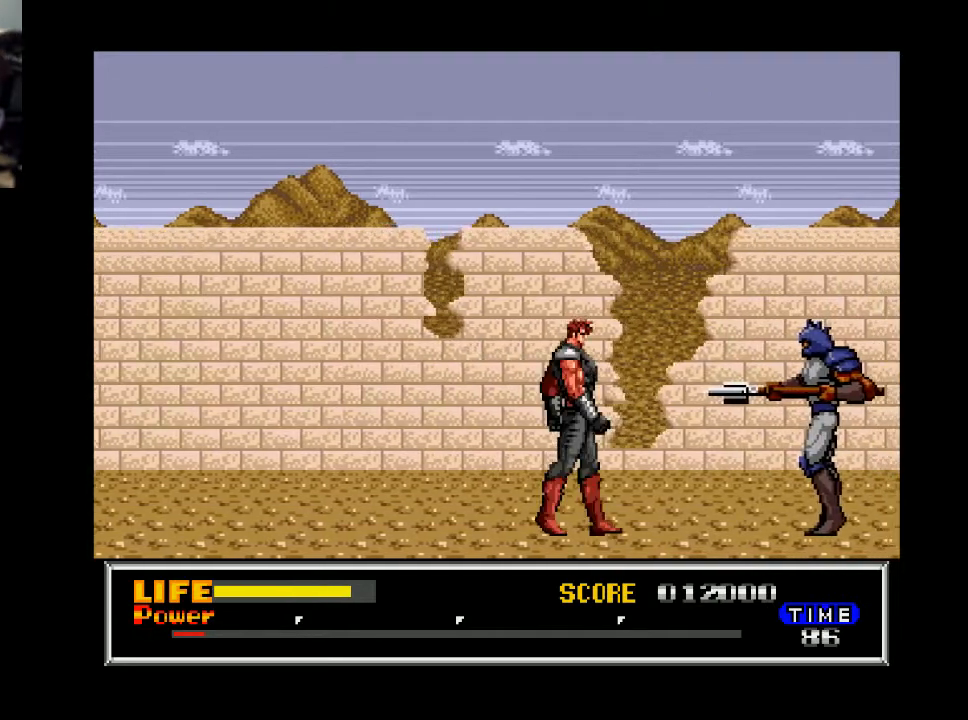
{"buttons": ["DPAD_LEFT"], "right_stick": "center", "events": [[267, "DPAD_RIGHT", "up"], [433, "DPAD_LEFT", "down"]]}
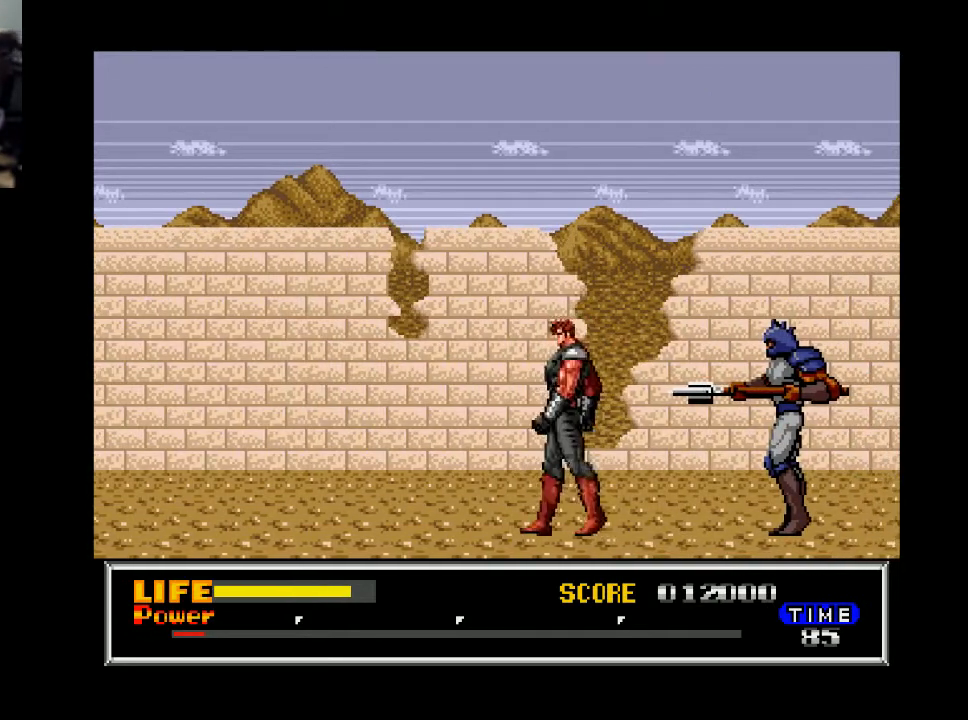
{"buttons": [], "right_stick": "center", "events": [[133, "DPAD_LEFT", "up"], [200, "DPAD_RIGHT", "down"], [500, "DPAD_RIGHT", "up"]]}
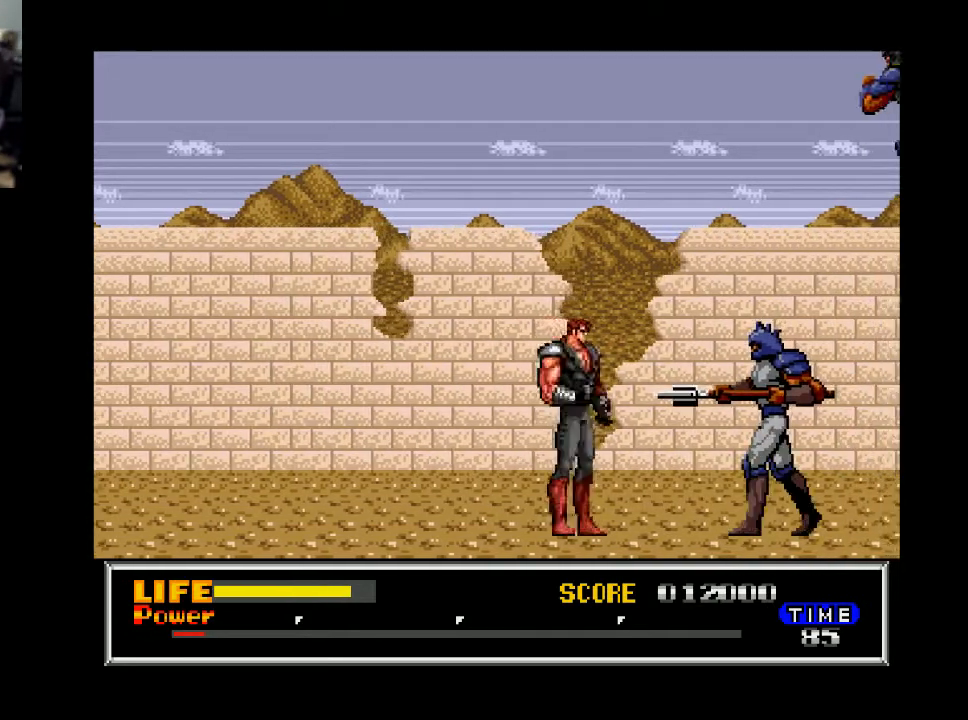
{"buttons": ["DPAD_RIGHT"], "right_stick": "center", "events": [[67, "DPAD_LEFT", "down"], [400, "DPAD_LEFT", "up"], [500, "DPAD_RIGHT", "down"]]}
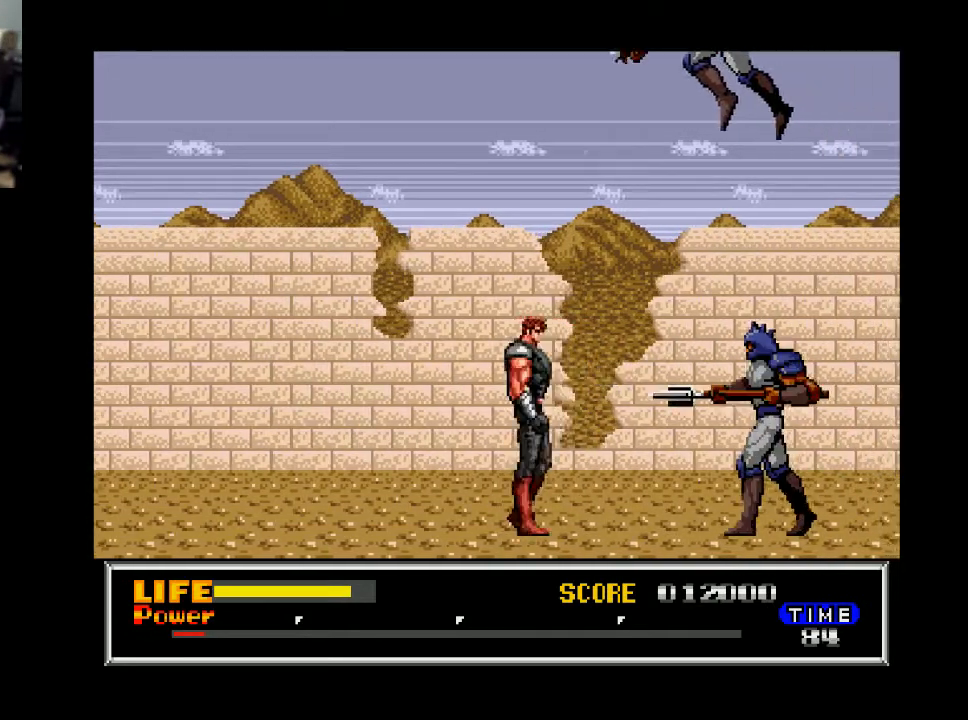
{"buttons": ["DPAD_RIGHT"], "right_stick": "center", "events": [[400, "X", "down"], [467, "X", "up"]]}
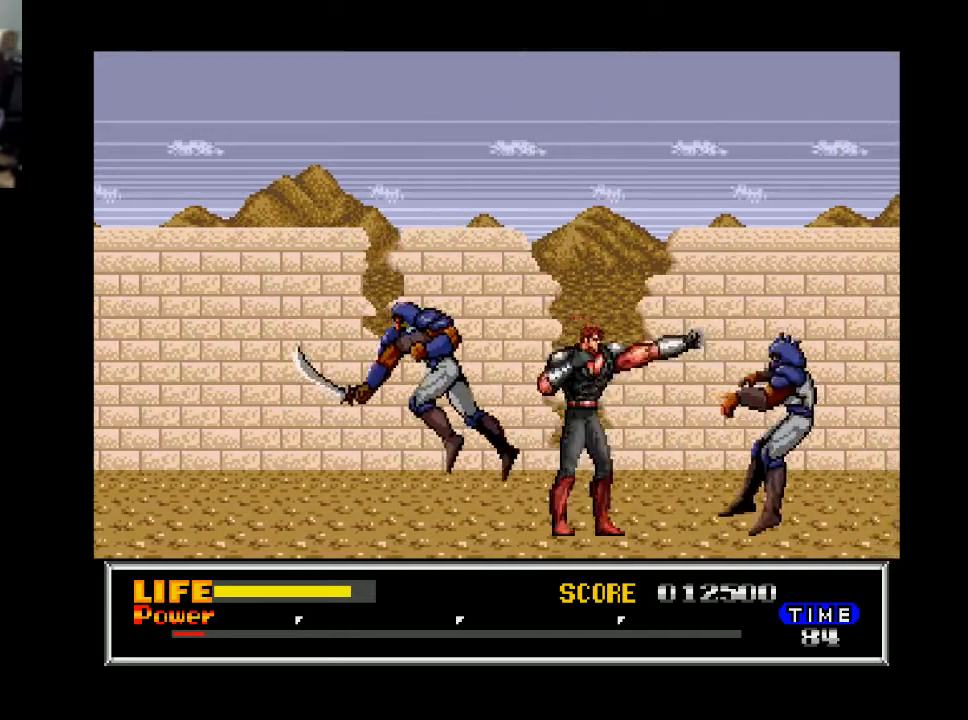
{"buttons": ["DPAD_DOWN"], "right_stick": "center", "events": [[133, "DPAD_RIGHT", "up"], [200, "DPAD_LEFT", "down"], [367, "DPAD_DOWN", "down"], [367, "X", "down"], [400, "DPAD_LEFT", "up"], [433, "X", "up"]]}
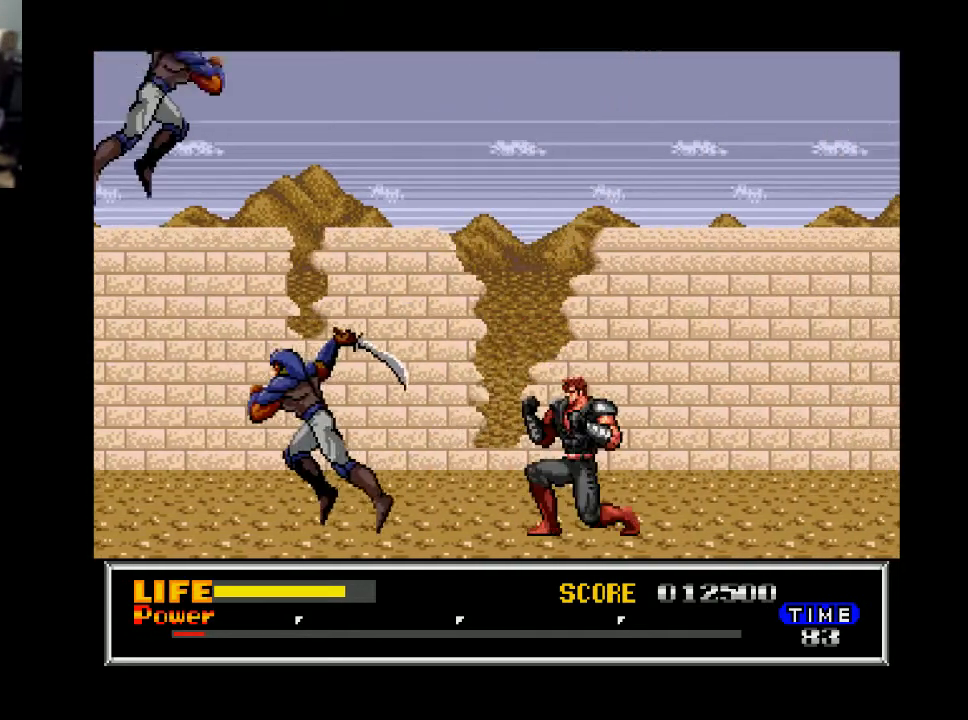
{"buttons": ["DPAD_DOWN"], "right_stick": "center", "events": [[267, "DPAD_DOWN", "up"], [267, "DPAD_LEFT", "down"], [433, "DPAD_DOWN", "down"], [433, "DPAD_LEFT", "up"]]}
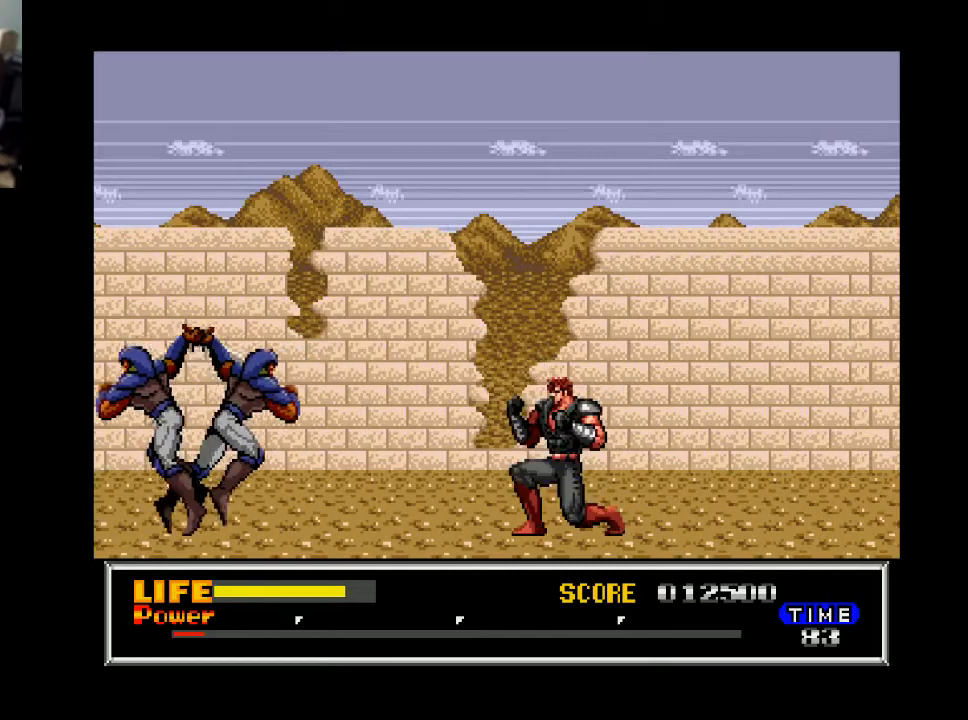
{"buttons": ["X", "DPAD_DOWN"], "right_stick": "center", "events": [[500, "X", "down"]]}
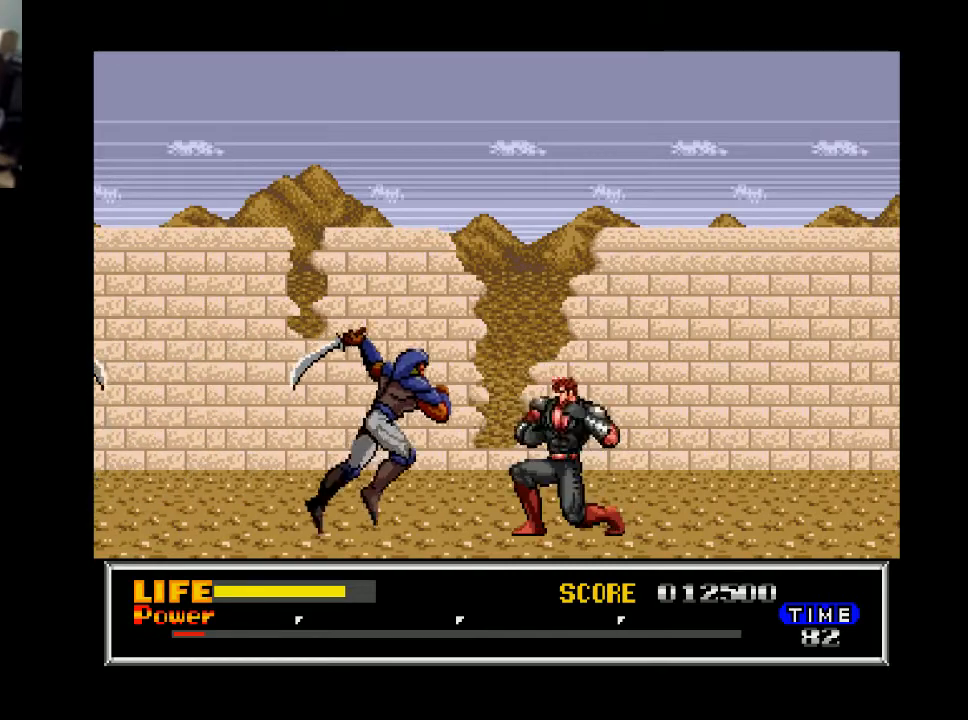
{"buttons": ["DPAD_RIGHT"], "right_stick": "center", "events": [[100, "X", "up"], [267, "DPAD_DOWN", "up"], [333, "DPAD_RIGHT", "down"]]}
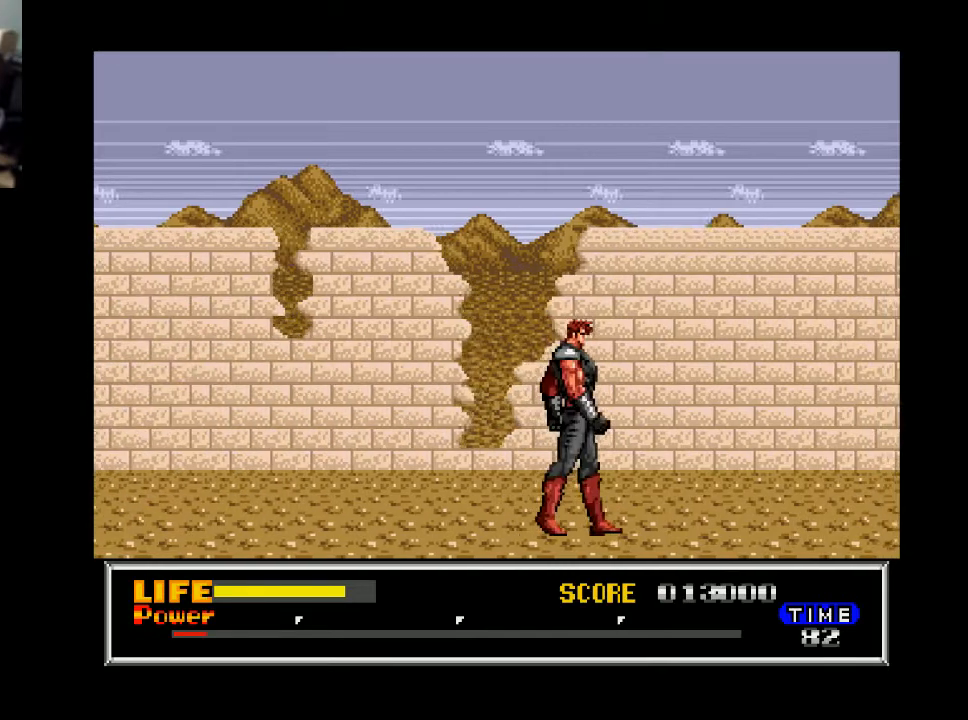
{"buttons": ["DPAD_RIGHT"], "right_stick": "center", "events": []}
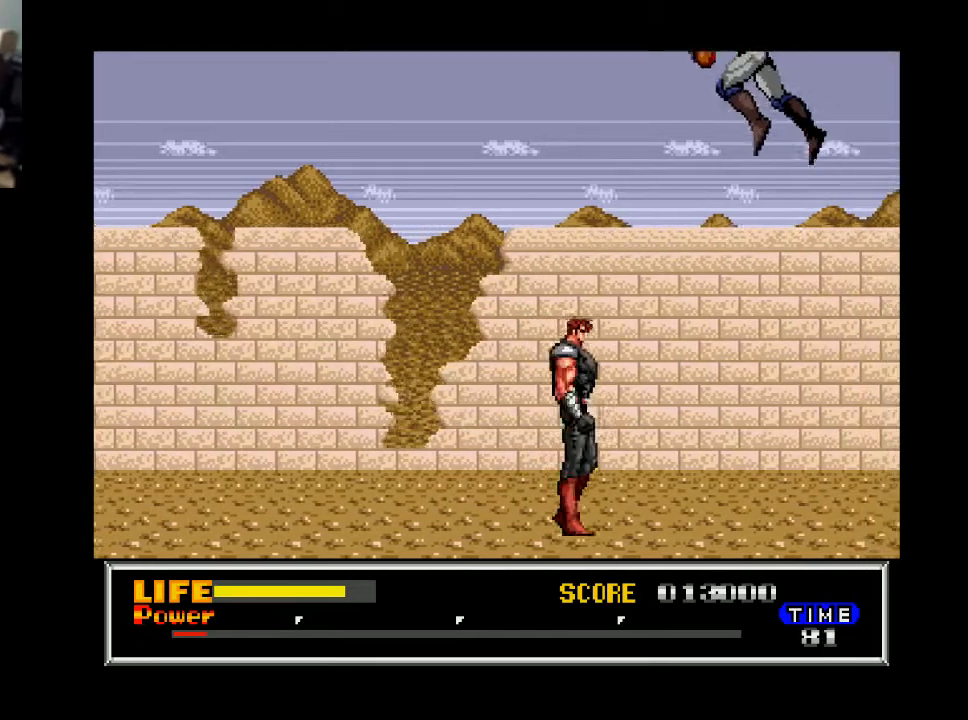
{"buttons": ["DPAD_RIGHT"], "right_stick": "center", "events": [[400, "DPAD_RIGHT", "up"], [500, "DPAD_RIGHT", "down"]]}
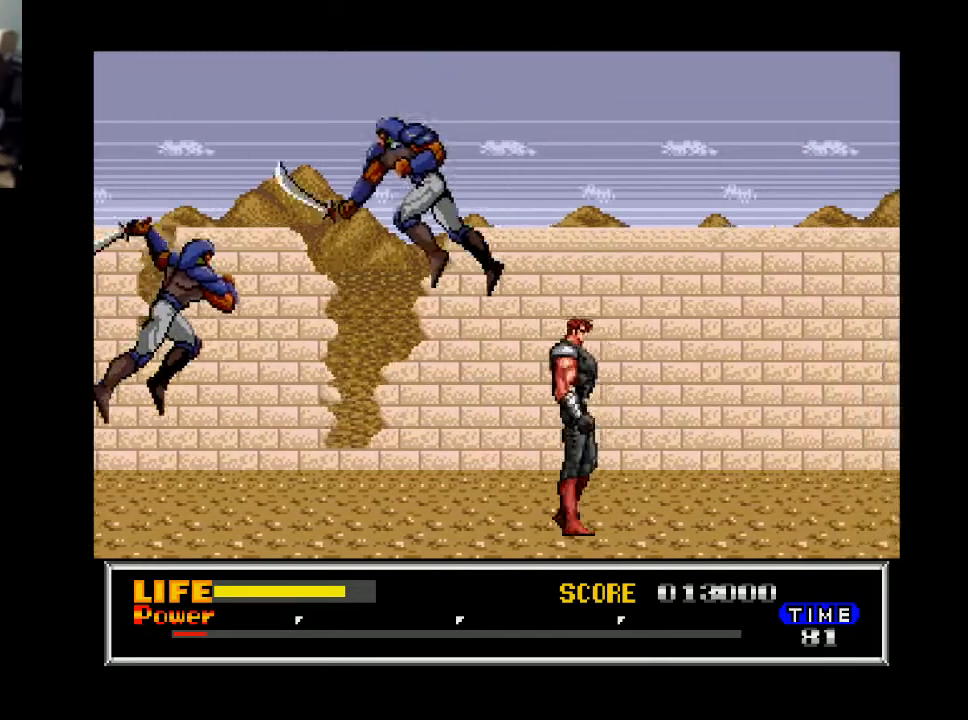
{"buttons": ["DPAD_DOWN"], "right_stick": "center", "events": [[333, "DPAD_RIGHT", "up"], [367, "DPAD_LEFT", "down"], [467, "DPAD_DOWN", "down"], [500, "DPAD_LEFT", "up"]]}
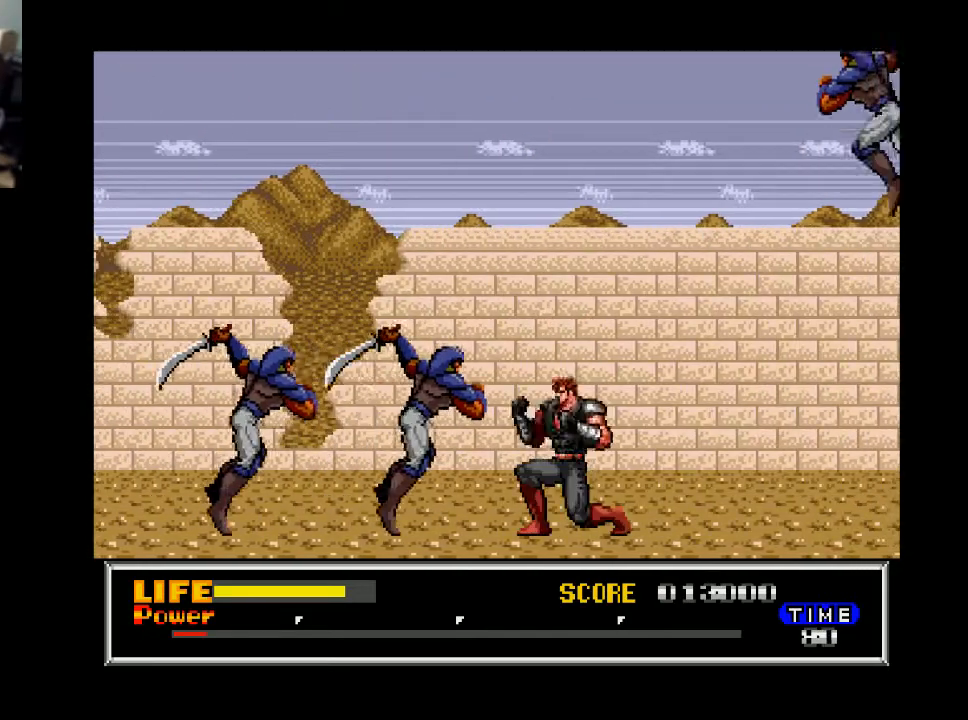
{"buttons": ["DPAD_DOWN"], "right_stick": "center", "events": [[100, "X", "down"], [233, "X", "up"]]}
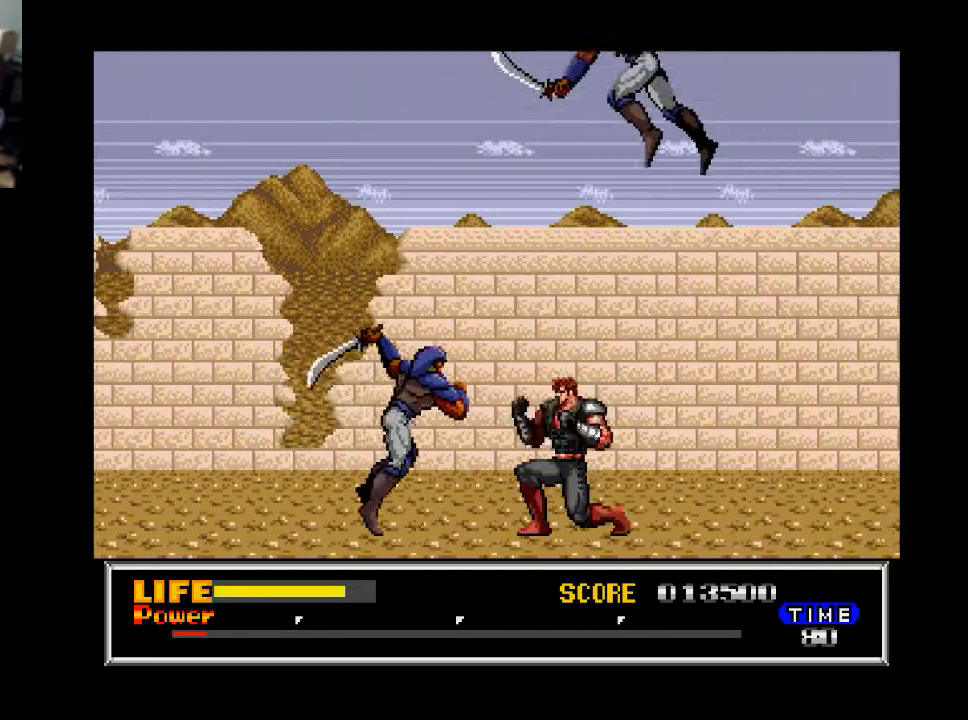
{"buttons": ["DPAD_DOWN"], "right_stick": "center", "events": [[33, "X", "down"], [167, "X", "up"], [333, "X", "down"], [467, "X", "up"]]}
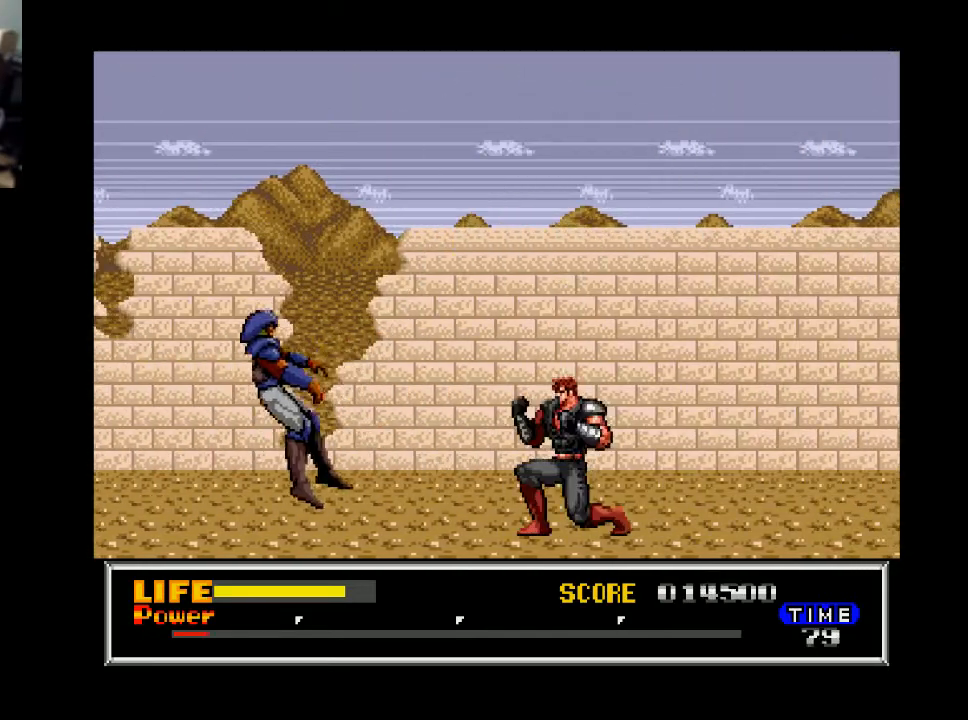
{"buttons": ["DPAD_RIGHT"], "right_stick": "center", "events": [[233, "DPAD_DOWN", "up"], [300, "DPAD_RIGHT", "down"]]}
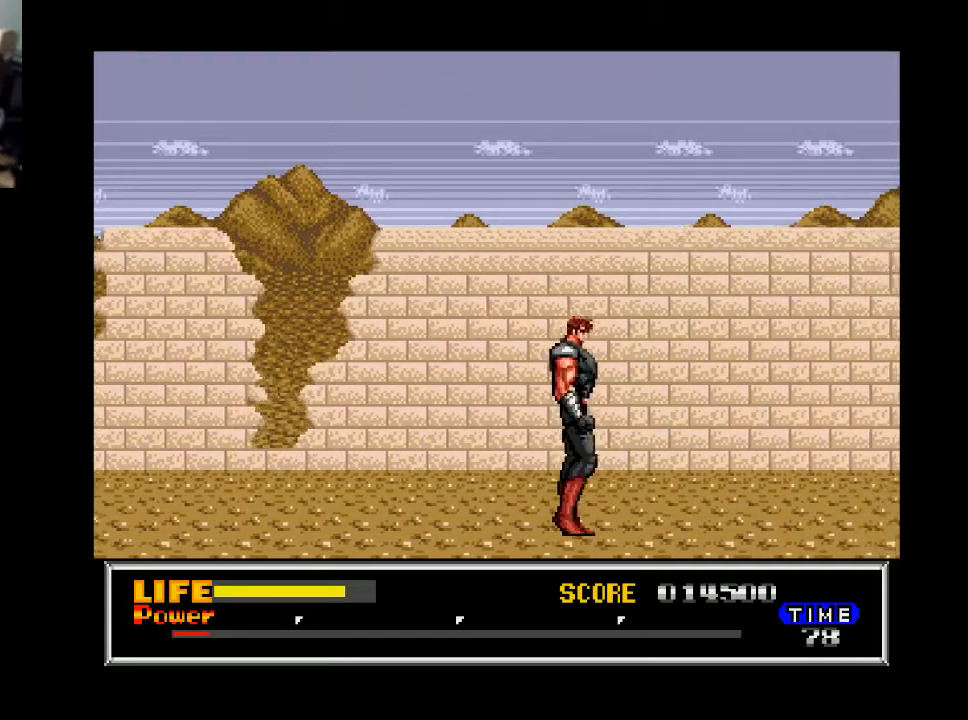
{"buttons": ["DPAD_RIGHT"], "right_stick": "center", "events": []}
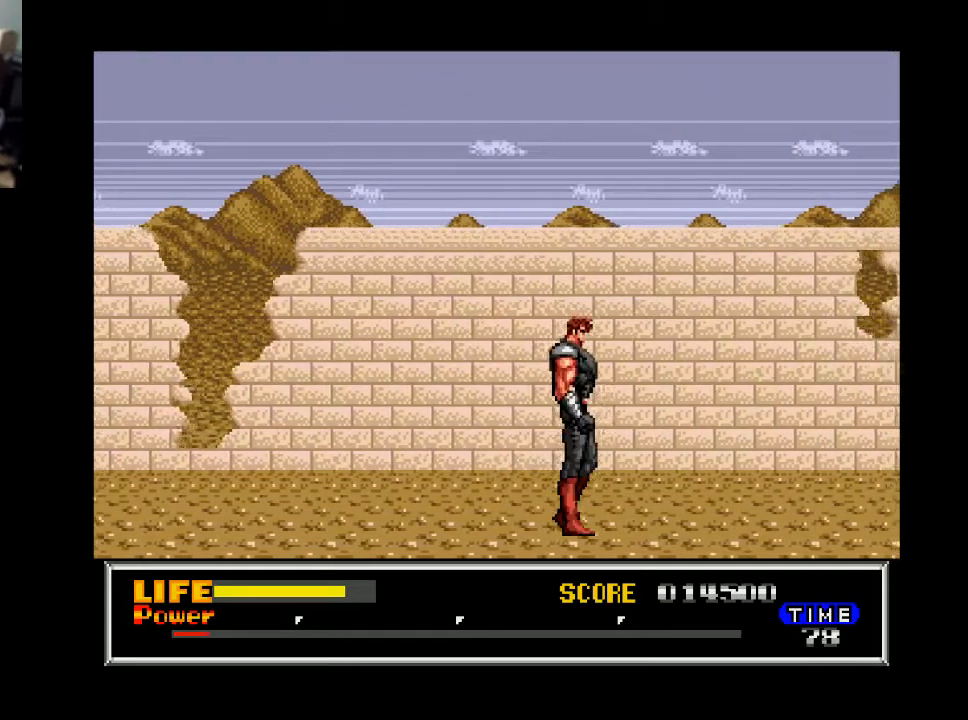
{"buttons": ["DPAD_RIGHT"], "right_stick": "center", "events": []}
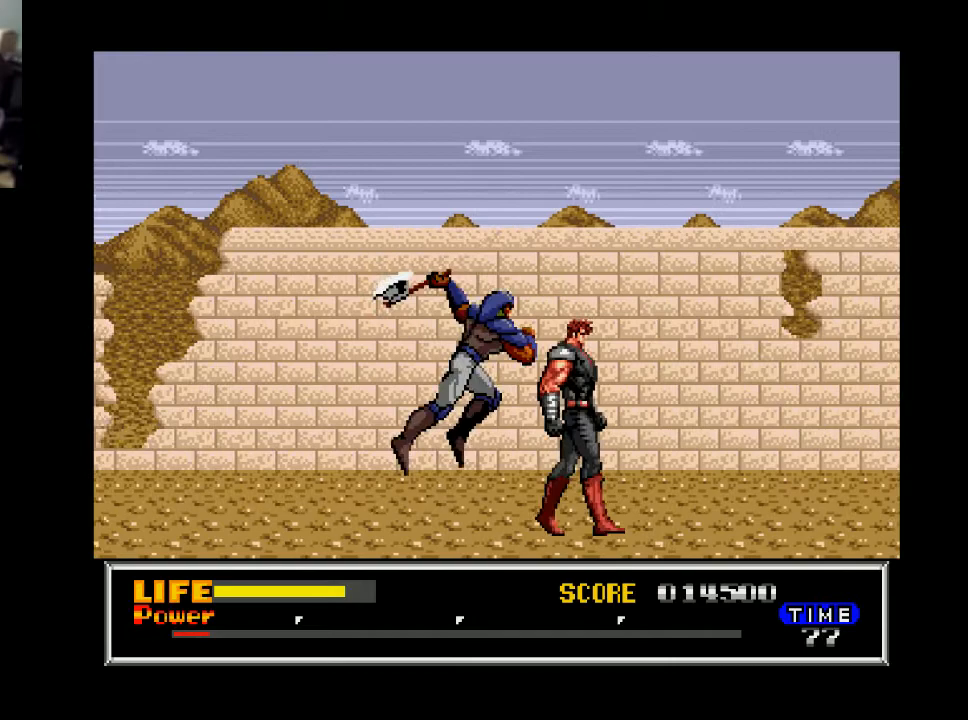
{"buttons": [], "right_stick": "center", "events": [[100, "DPAD_RIGHT", "up"], [133, "DPAD_LEFT", "down"], [167, "X", "down"], [200, "DPAD_DOWN", "down"], [233, "DPAD_LEFT", "up"], [233, "X", "up"], [433, "DPAD_DOWN", "up"]]}
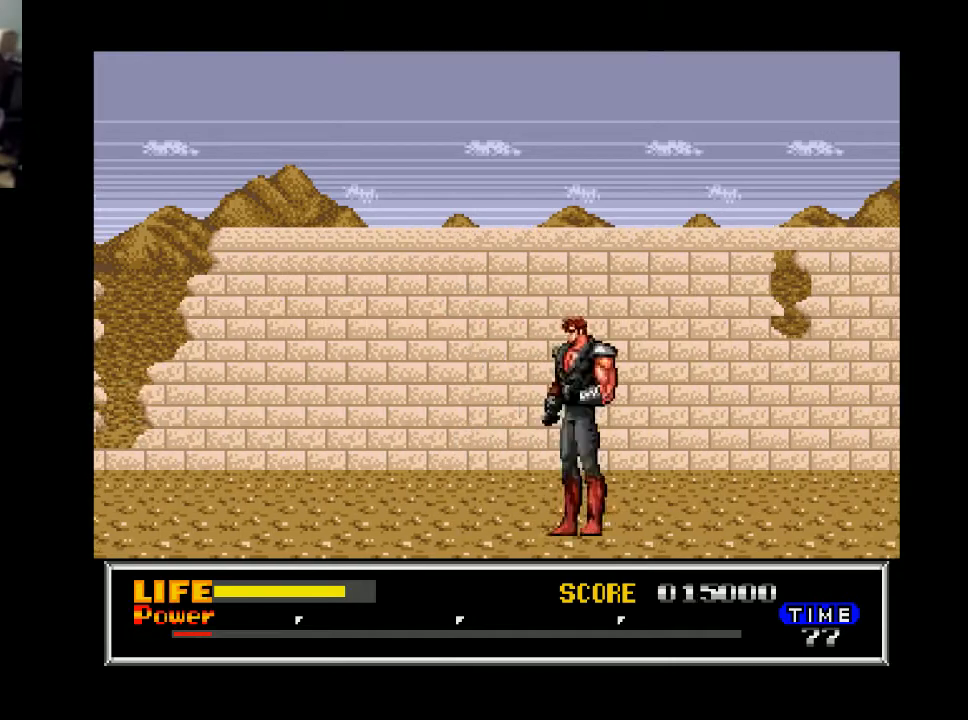
{"buttons": ["DPAD_RIGHT"], "right_stick": "center", "events": [[100, "DPAD_RIGHT", "down"]]}